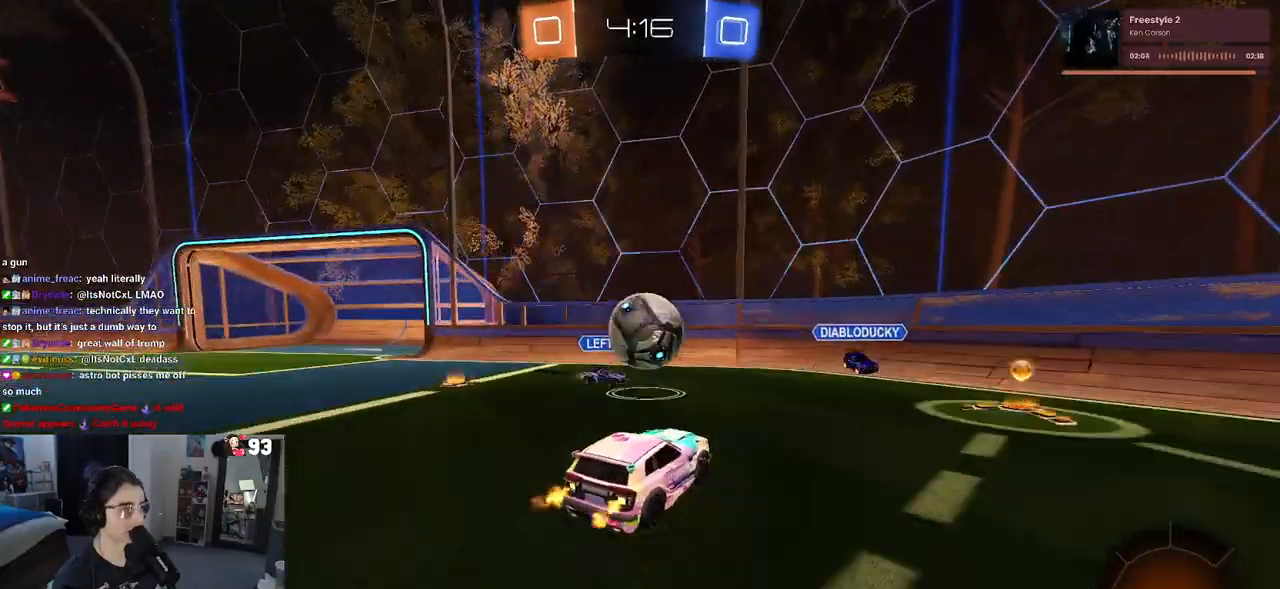
Gameplay with a controller (PlayStation layout); each line is a JSON object with the inputs held at the frame after it. "events" lists button and stick changes between this image and that frame as [ms after this image, input, new state], when the widget could be followed in between.
{"buttons": ["R2"], "left_stick": "down", "right_stick": "center", "events": [[67, "CROSS", "up"], [67, "left_stick", "up-right"], [117, "CROSS", "down"], [183, "CROSS", "up"], [383, "left_stick", "center"], [483, "left_stick", "down"]]}
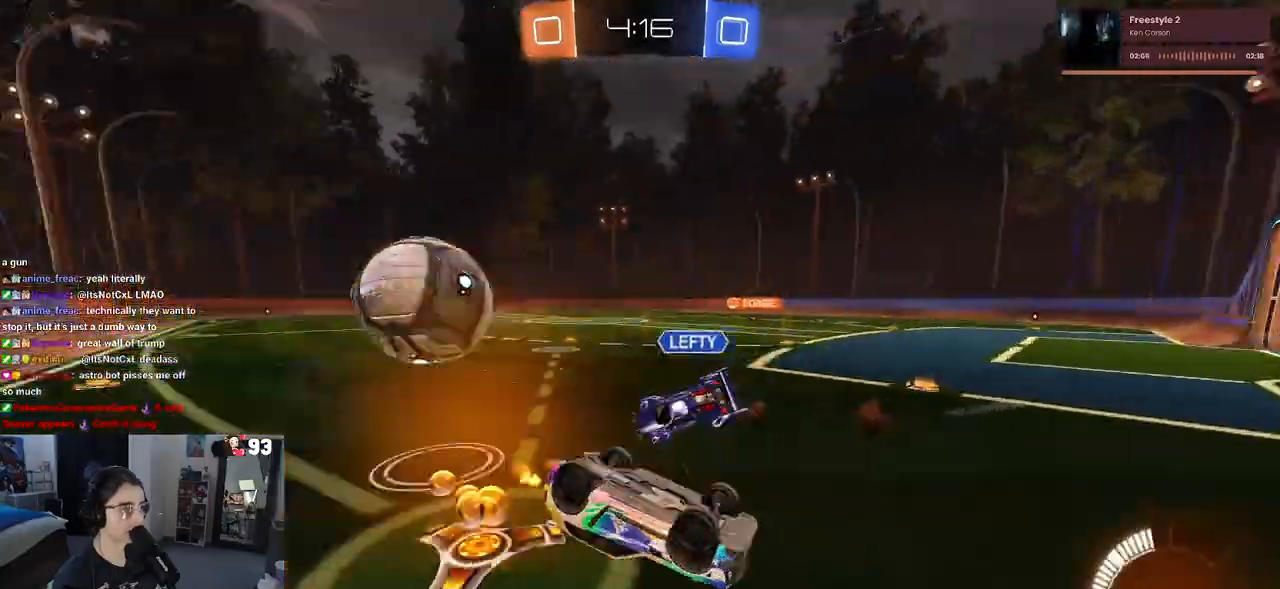
{"buttons": ["R2"], "left_stick": "left", "right_stick": "center", "events": [[150, "left_stick", "down-left"], [283, "left_stick", "left"]]}
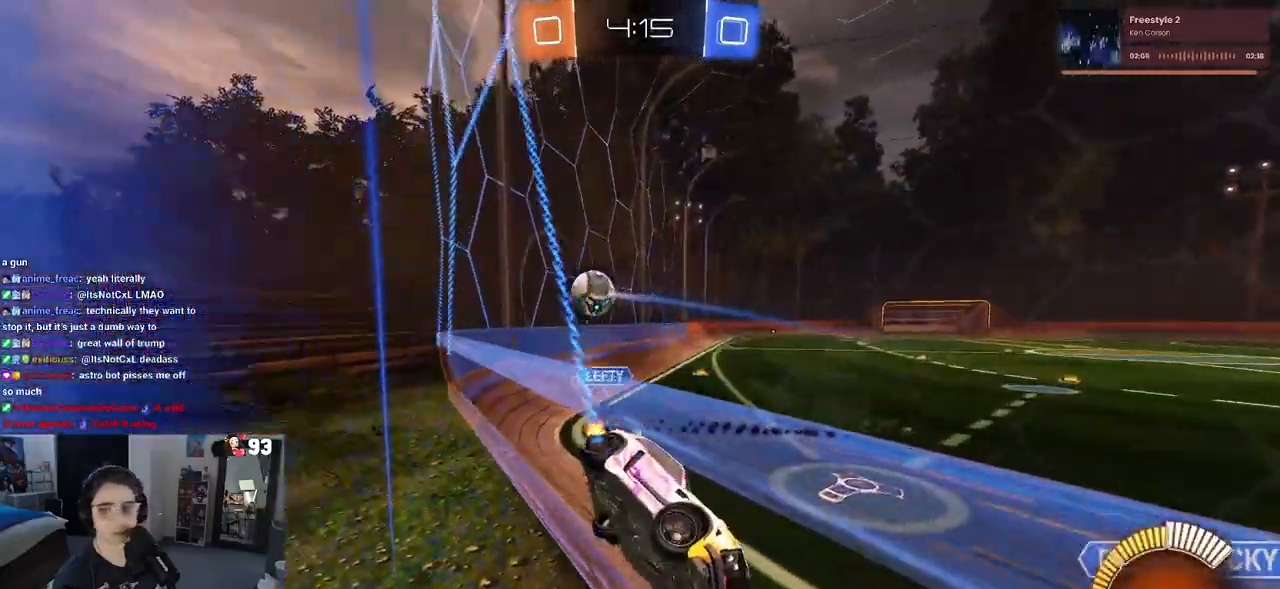
{"buttons": ["R1", "R2"], "left_stick": "left", "right_stick": "center", "events": [[283, "R1", "down"]]}
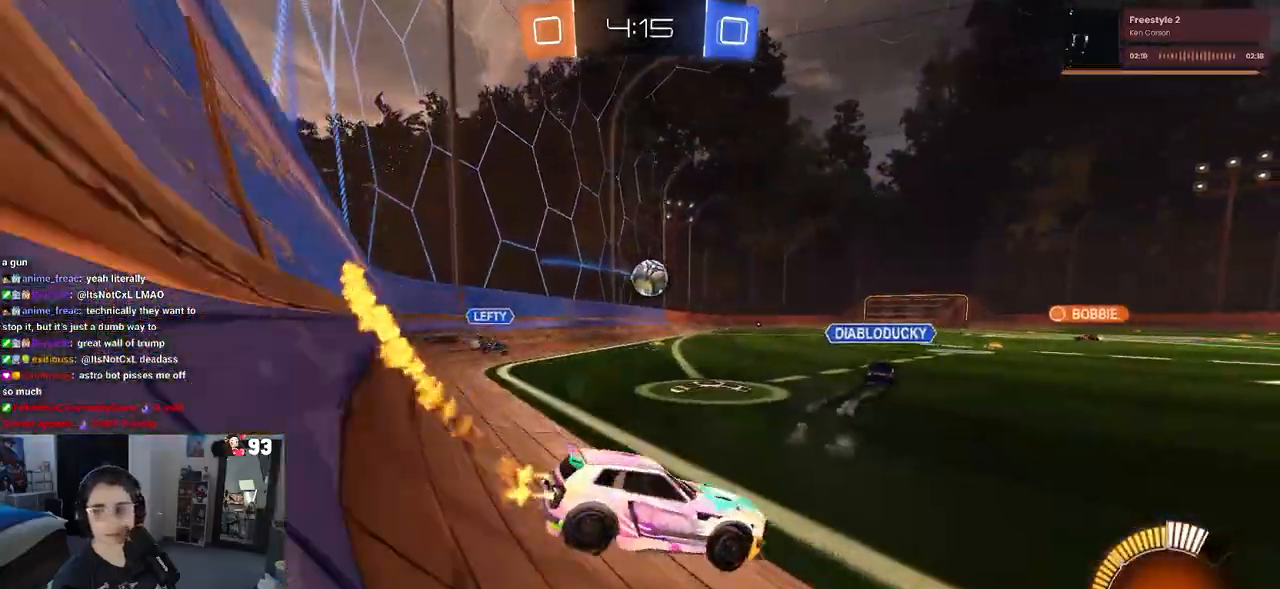
{"buttons": ["SQUARE", "R1", "R2"], "left_stick": "down-left", "right_stick": "center", "events": [[150, "left_stick", "center"], [200, "CROSS", "down"], [250, "left_stick", "up"], [300, "CROSS", "up"], [317, "left_stick", "up-left"], [367, "CROSS", "down"], [417, "SQUARE", "down"], [433, "left_stick", "down-left"], [467, "CROSS", "up"]]}
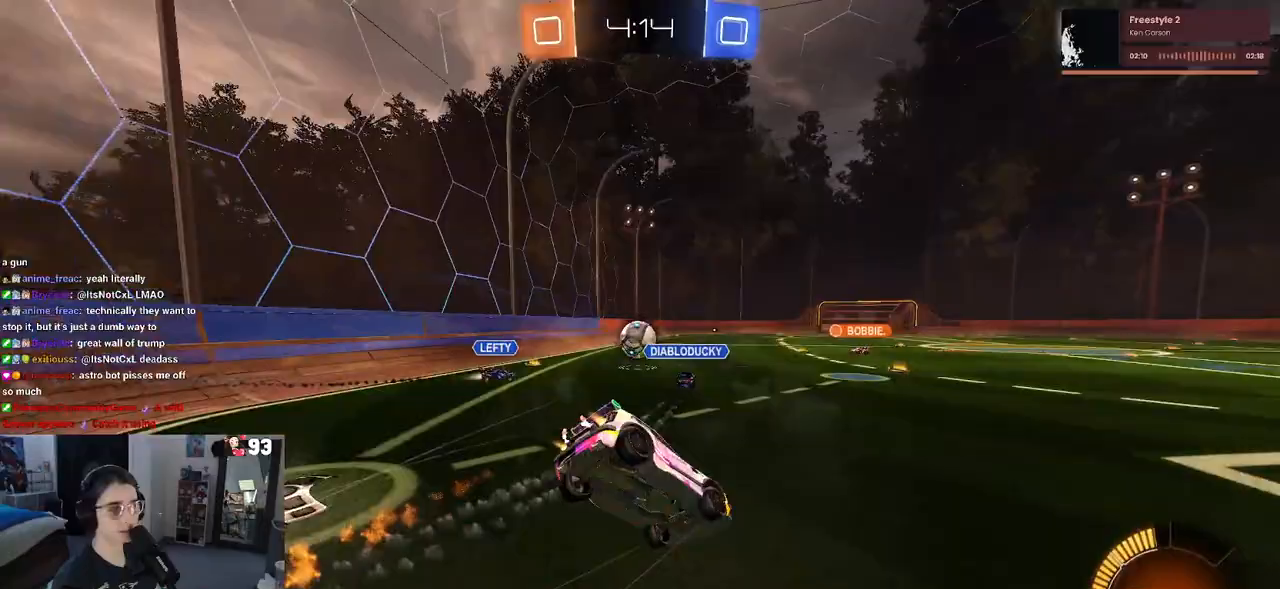
{"buttons": ["SQUARE", "R2"], "left_stick": "down-left", "right_stick": "center", "events": [[250, "R1", "up"]]}
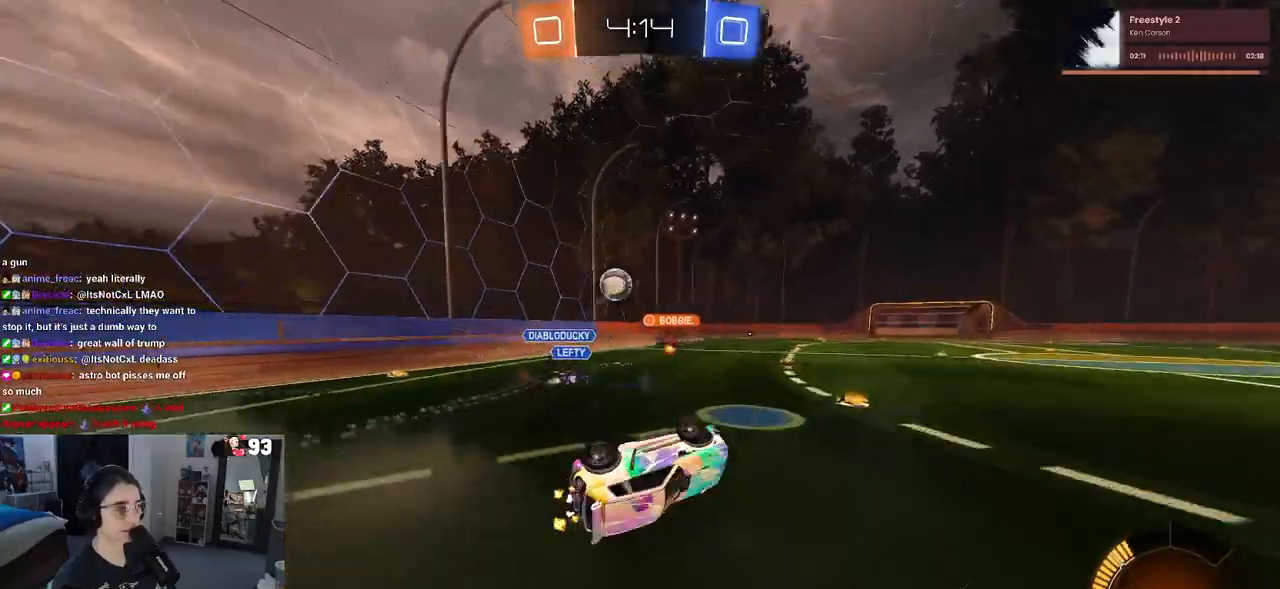
{"buttons": ["R2"], "left_stick": "center", "right_stick": "center", "events": [[250, "SQUARE", "up"], [317, "left_stick", "center"]]}
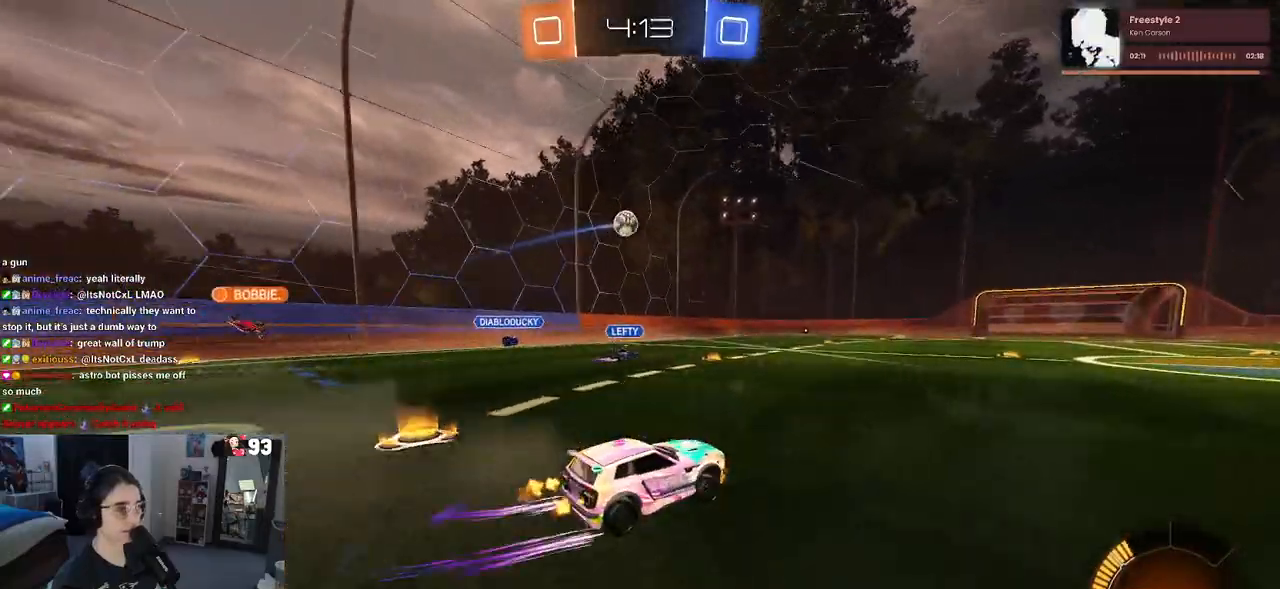
{"buttons": ["R2"], "left_stick": "center", "right_stick": "center", "events": [[17, "R1", "down"], [67, "left_stick", "left"], [200, "left_stick", "center"], [267, "R1", "up"]]}
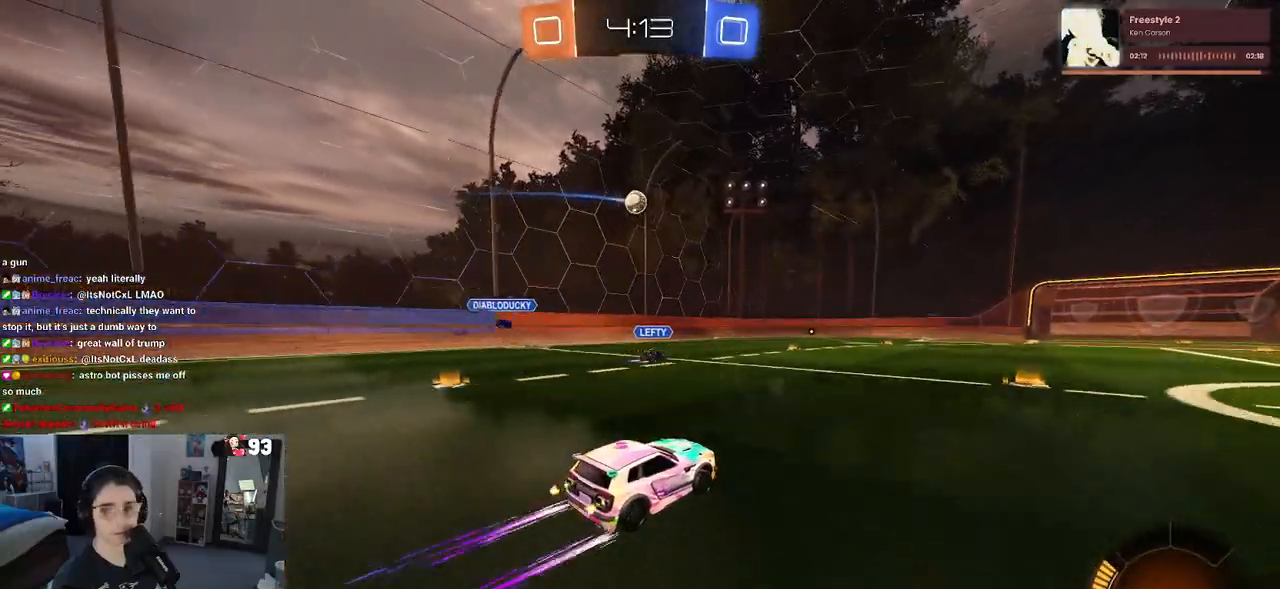
{"buttons": ["R2"], "left_stick": "center", "right_stick": "center", "events": [[133, "left_stick", "right"], [250, "left_stick", "center"]]}
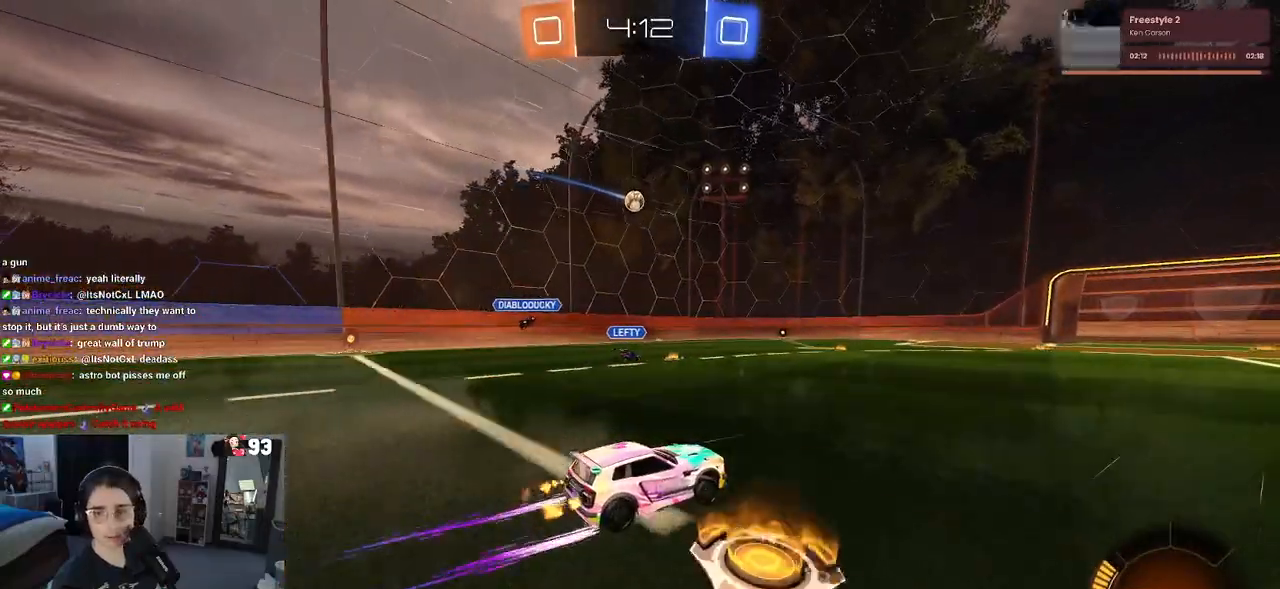
{"buttons": ["R2"], "left_stick": "center", "right_stick": "center", "events": [[333, "left_stick", "left"], [433, "left_stick", "center"]]}
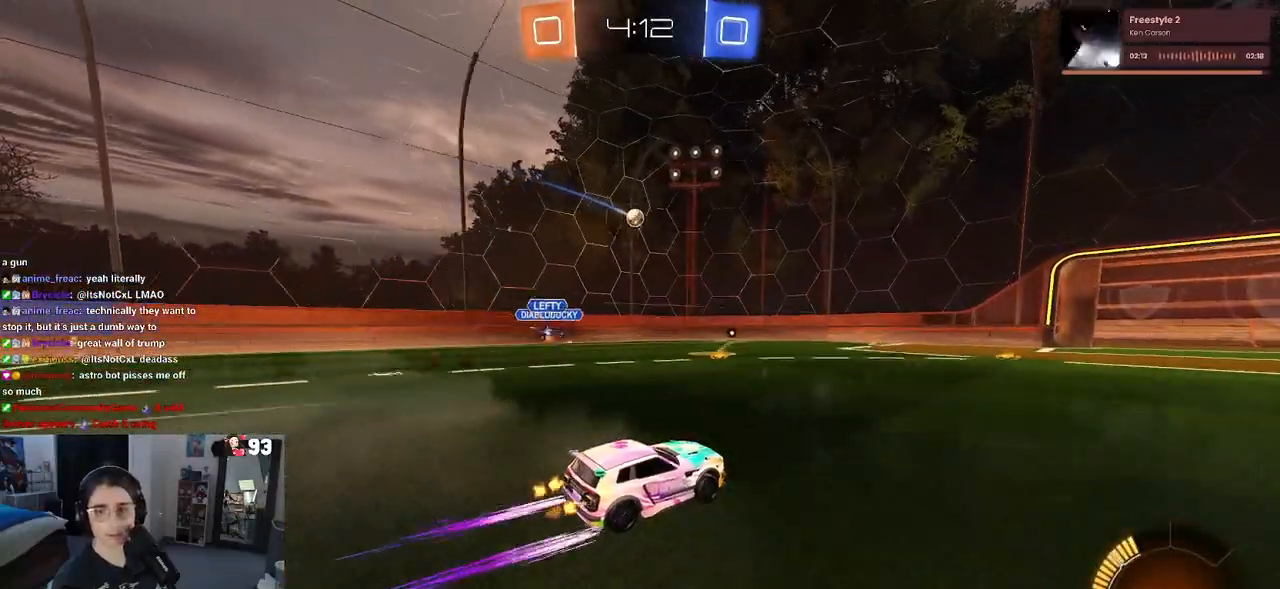
{"buttons": ["R2"], "left_stick": "center", "right_stick": "center", "events": []}
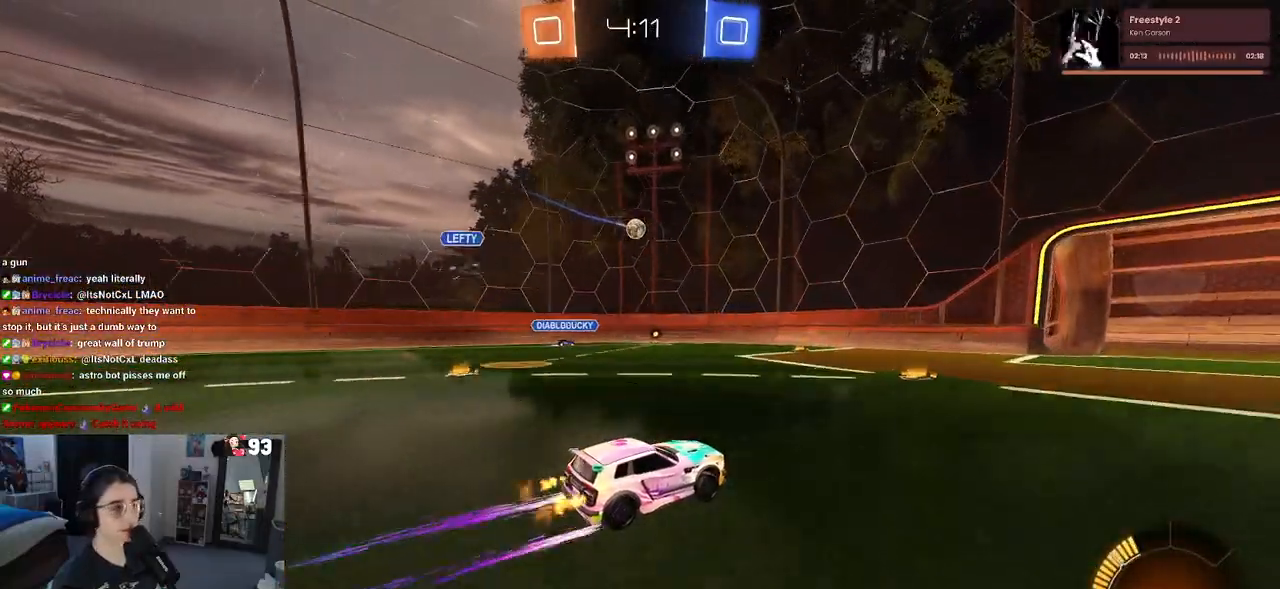
{"buttons": ["R2"], "left_stick": "center", "right_stick": "center", "events": [[100, "left_stick", "left"], [300, "left_stick", "center"]]}
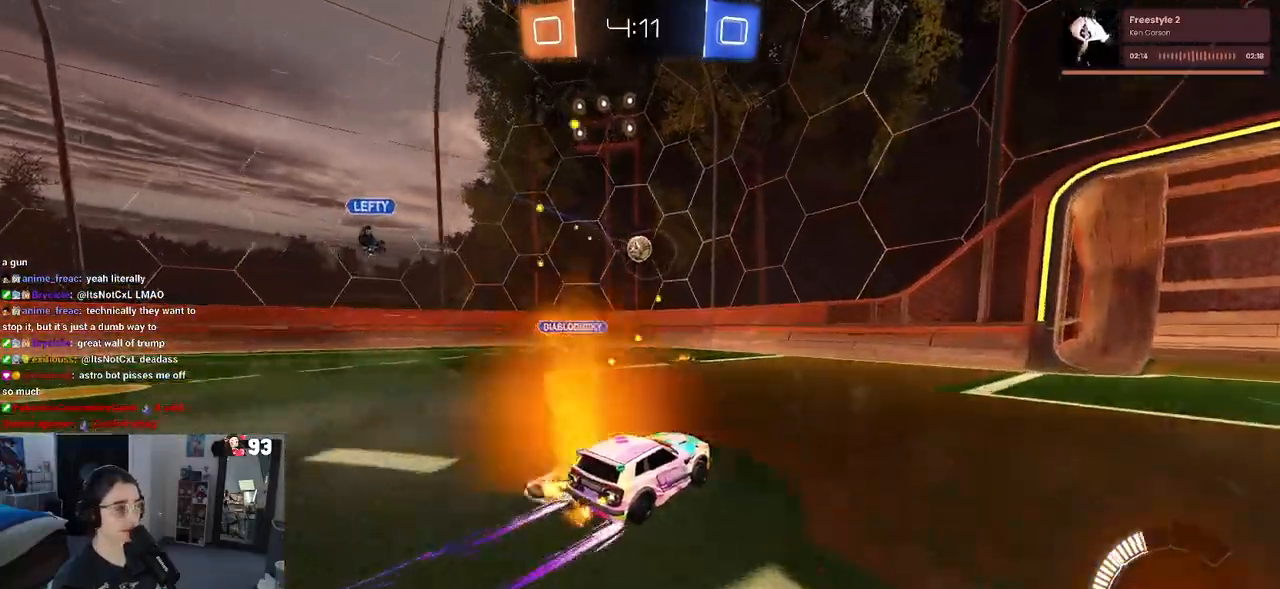
{"buttons": ["R2"], "left_stick": "left", "right_stick": "center", "events": [[100, "left_stick", "left"], [250, "left_stick", "center"], [467, "left_stick", "left"]]}
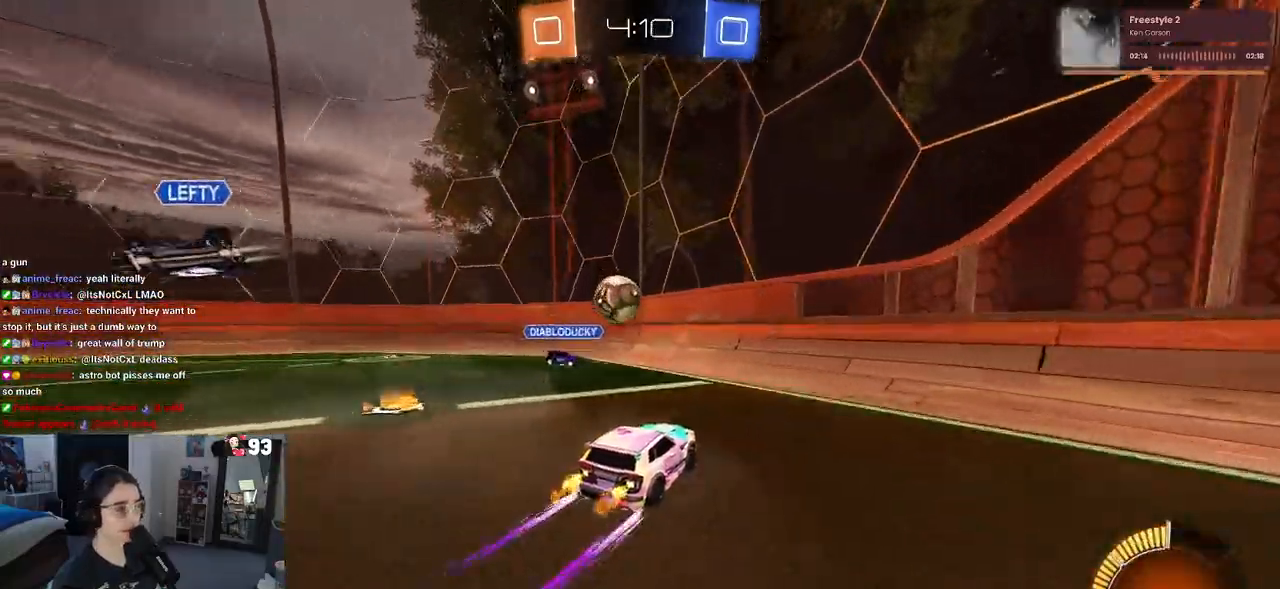
{"buttons": ["R2"], "left_stick": "down", "right_stick": "center", "events": [[83, "left_stick", "down-left"], [133, "CROSS", "down"], [200, "L1", "down"], [300, "CROSS", "up"], [383, "left_stick", "down"], [433, "L1", "up"]]}
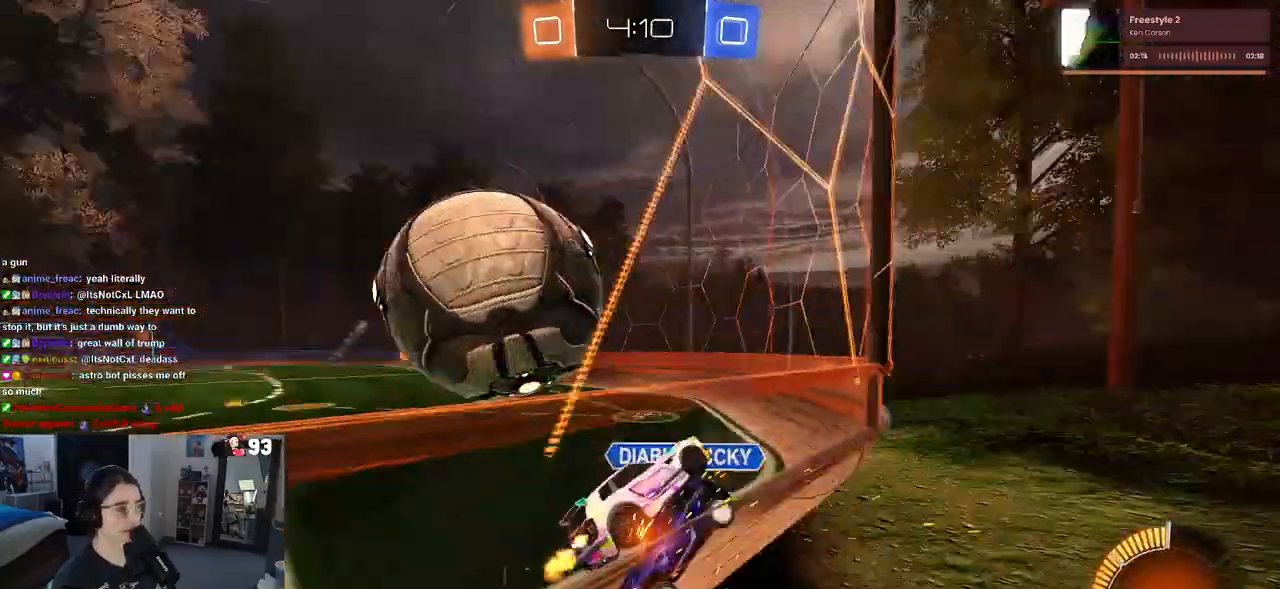
{"buttons": ["SQUARE", "R2"], "left_stick": "left", "right_stick": "center", "events": [[50, "left_stick", "left"], [367, "SQUARE", "down"]]}
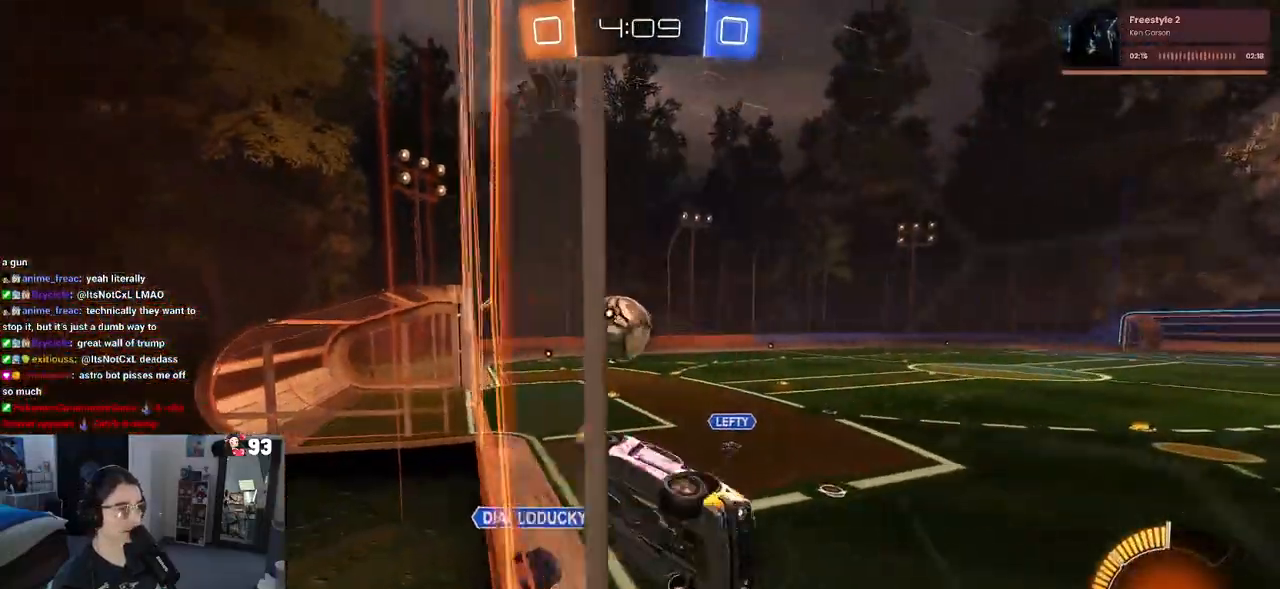
{"buttons": ["R2"], "left_stick": "left", "right_stick": "center", "events": [[67, "SQUARE", "up"]]}
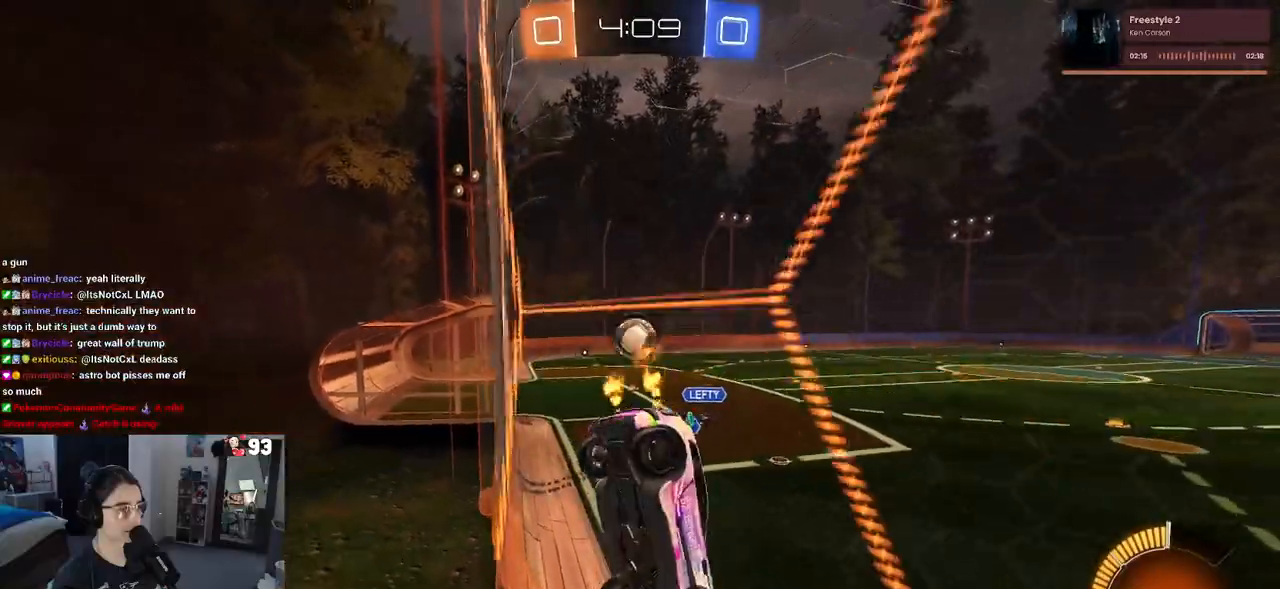
{"buttons": ["R1", "R2"], "left_stick": "left", "right_stick": "center", "events": [[83, "R1", "down"]]}
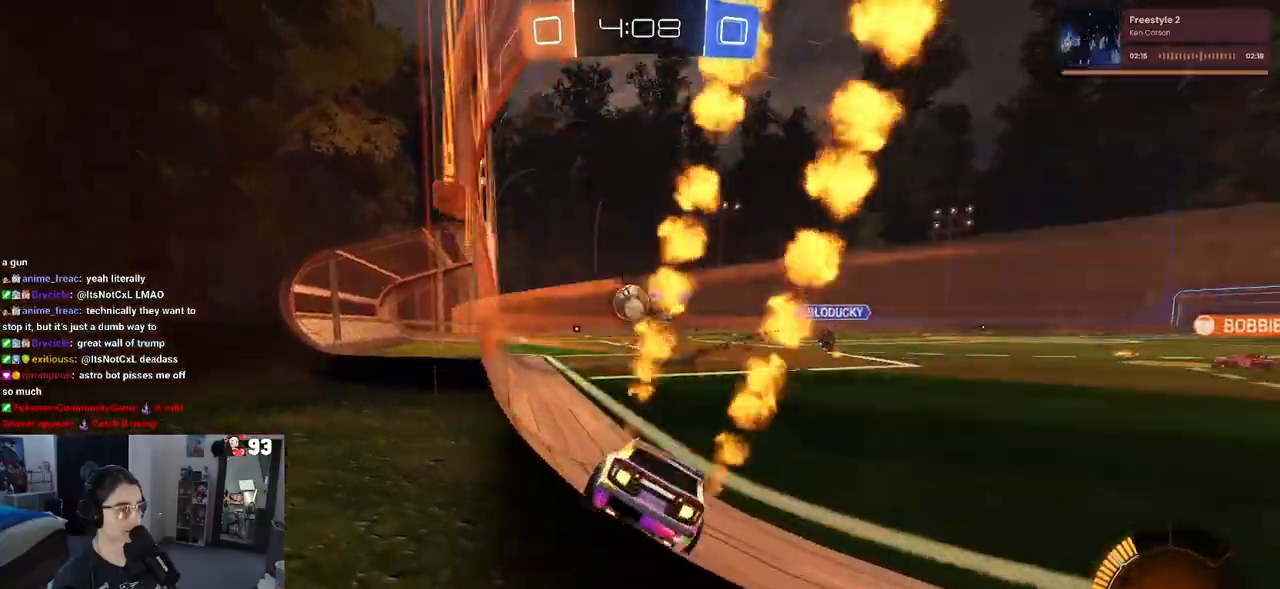
{"buttons": ["R1", "R2"], "left_stick": "center", "right_stick": "center", "events": [[117, "left_stick", "center"]]}
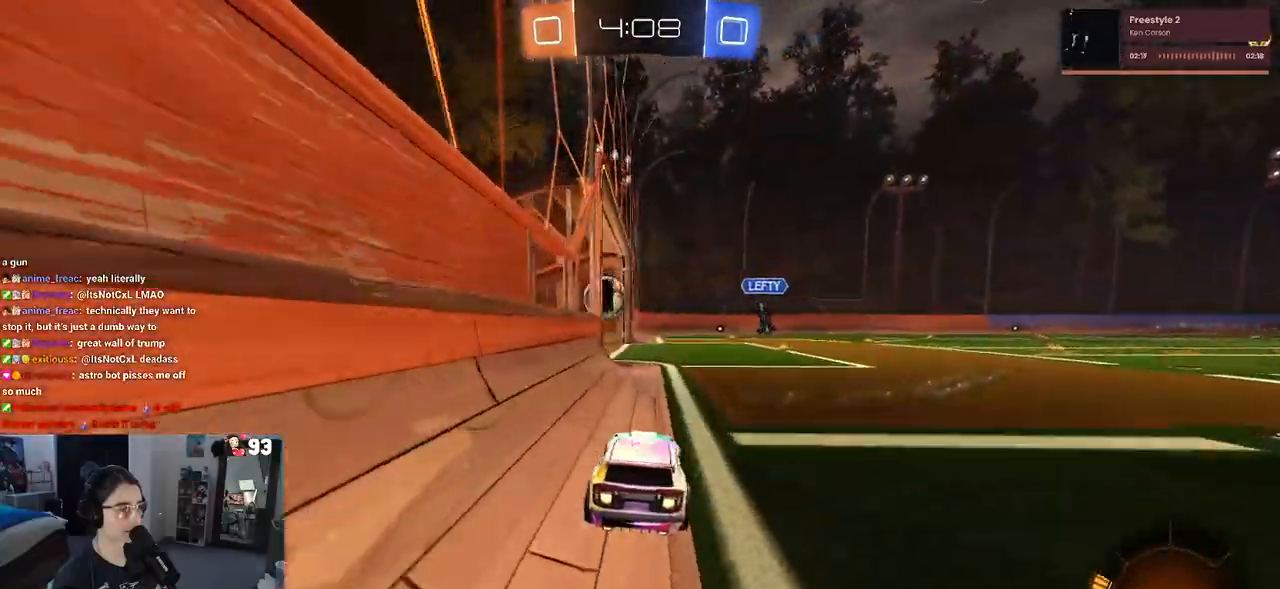
{"buttons": [], "left_stick": "center", "right_stick": "center", "events": [[167, "R1", "up"], [300, "R2", "up"]]}
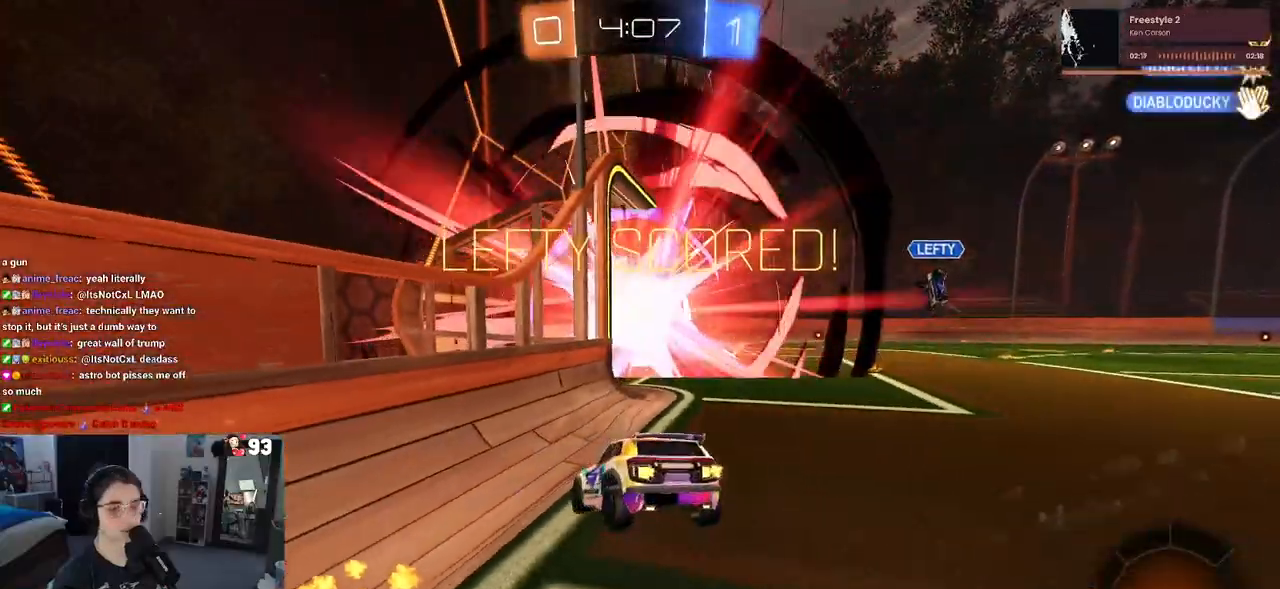
{"buttons": [], "left_stick": "center", "right_stick": "center", "events": [[300, "CROSS", "down"], [433, "CROSS", "up"]]}
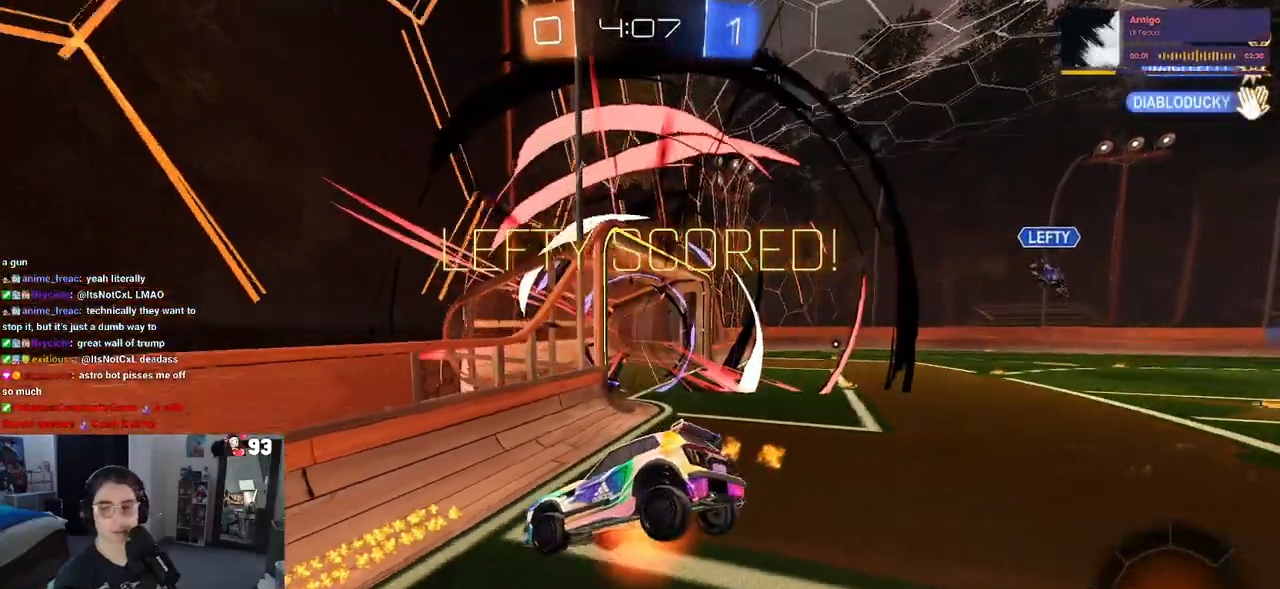
{"buttons": ["CROSS"], "left_stick": "center", "right_stick": "center", "events": [[33, "CROSS", "down"], [183, "CROSS", "up"], [300, "CROSS", "down"], [400, "CROSS", "up"], [500, "CROSS", "down"]]}
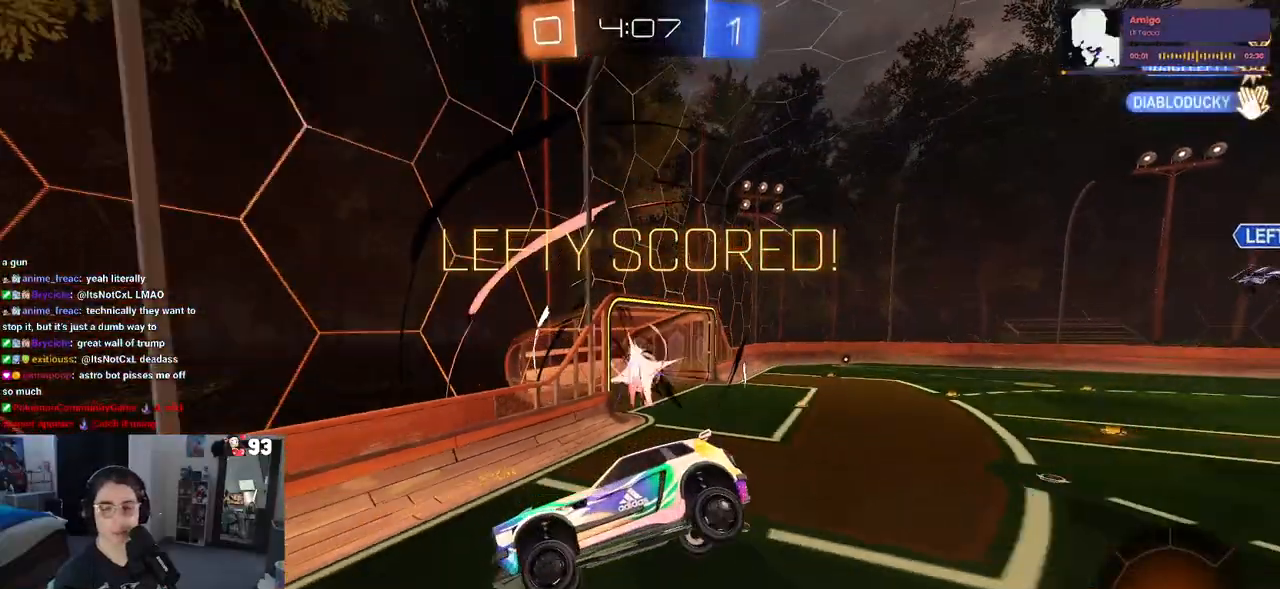
{"buttons": [], "left_stick": "center", "right_stick": "center", "events": [[133, "CROSS", "up"], [250, "CROSS", "down"], [350, "CROSS", "up"]]}
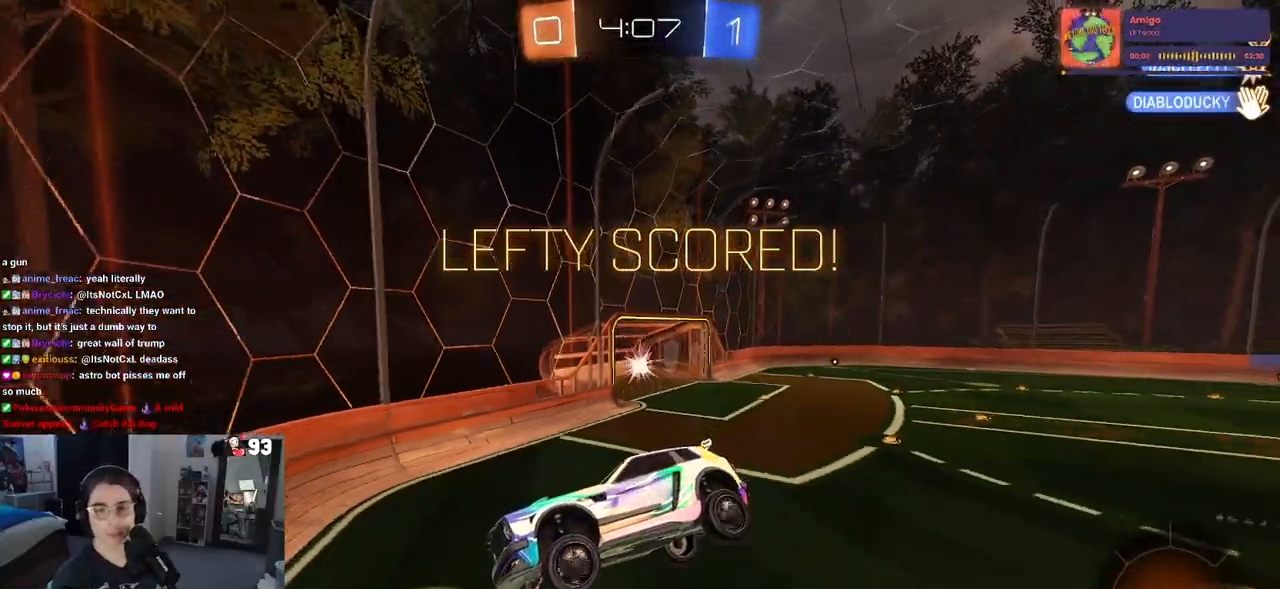
{"buttons": [], "left_stick": "center", "right_stick": "center", "events": []}
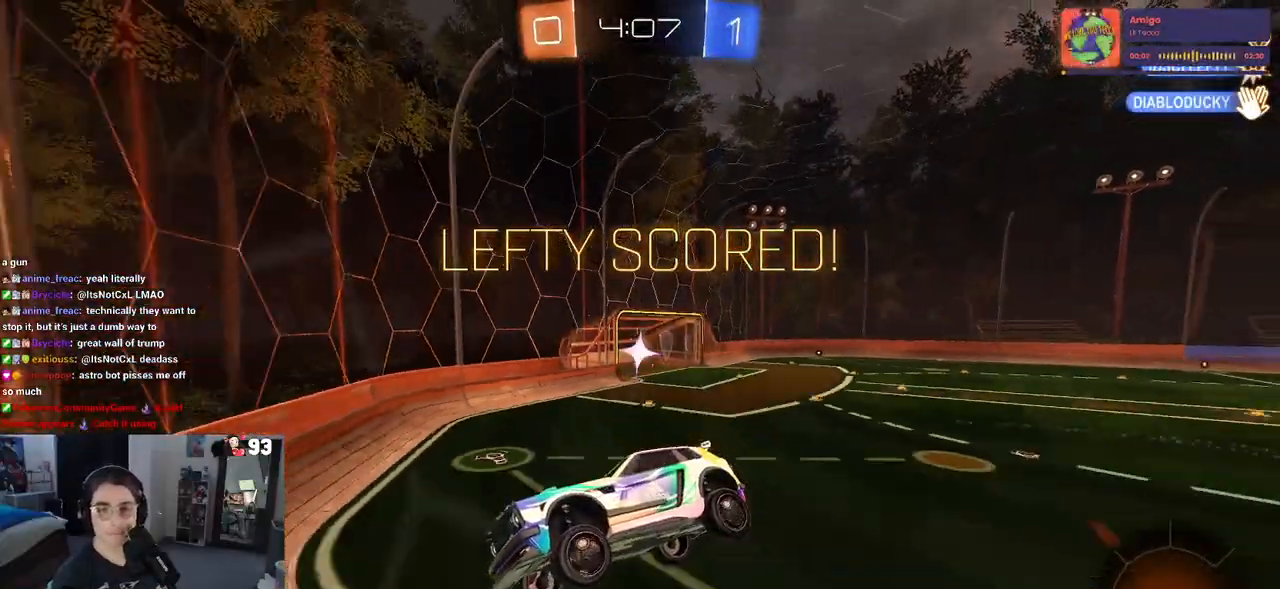
{"buttons": ["CROSS"], "left_stick": "center", "right_stick": "center", "events": [[467, "CROSS", "down"]]}
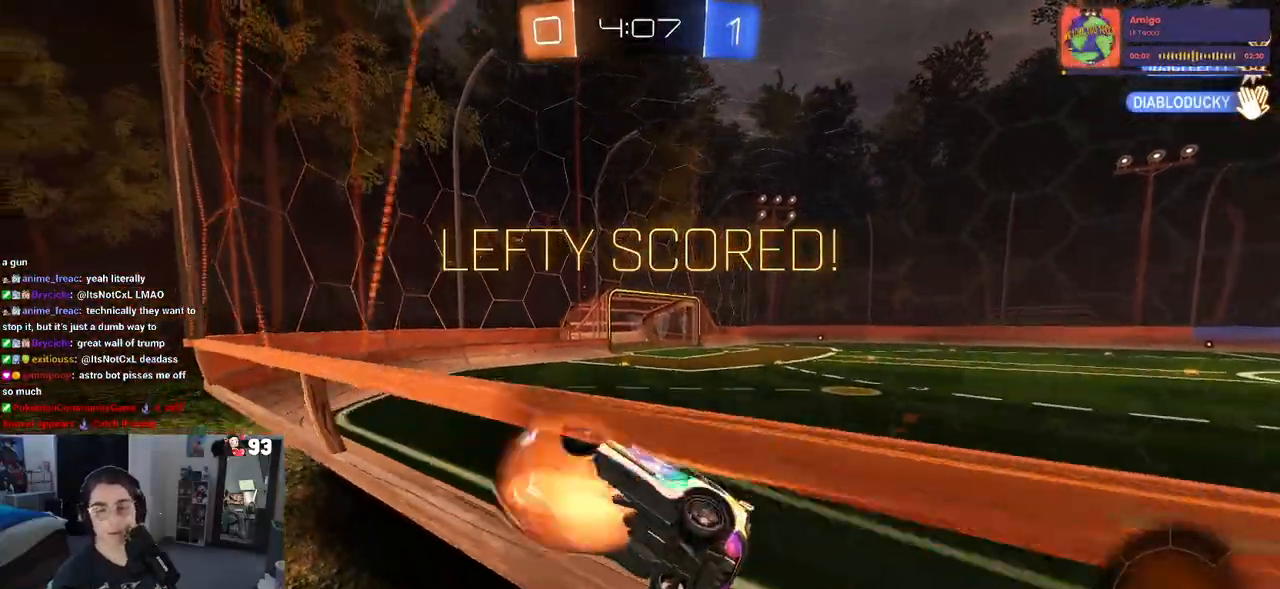
{"buttons": ["CROSS"], "left_stick": "center", "right_stick": "center", "events": [[117, "CROSS", "up"], [233, "CROSS", "down"], [350, "CROSS", "up"], [450, "CROSS", "down"]]}
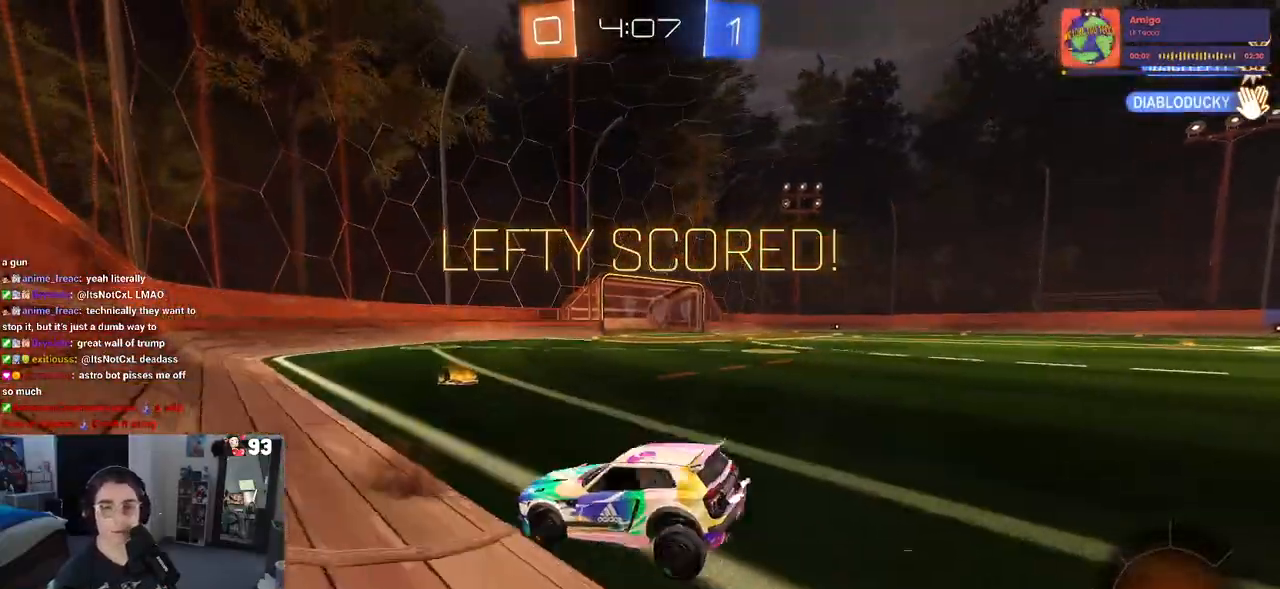
{"buttons": ["CROSS"], "left_stick": "center", "right_stick": "center", "events": [[300, "CROSS", "up"], [333, "CROSS", "down"]]}
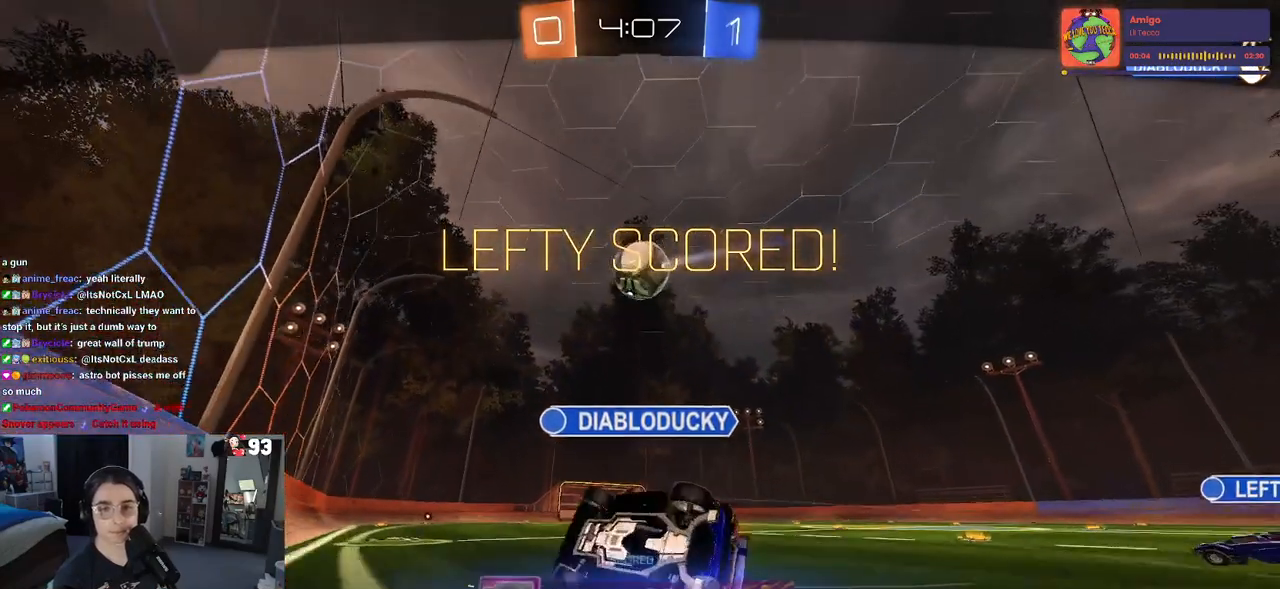
{"buttons": [], "left_stick": "center", "right_stick": "center", "events": [[50, "CROSS", "up"], [83, "CROSS", "down"], [250, "CROSS", "up"], [350, "CROSS", "down"], [467, "CROSS", "up"]]}
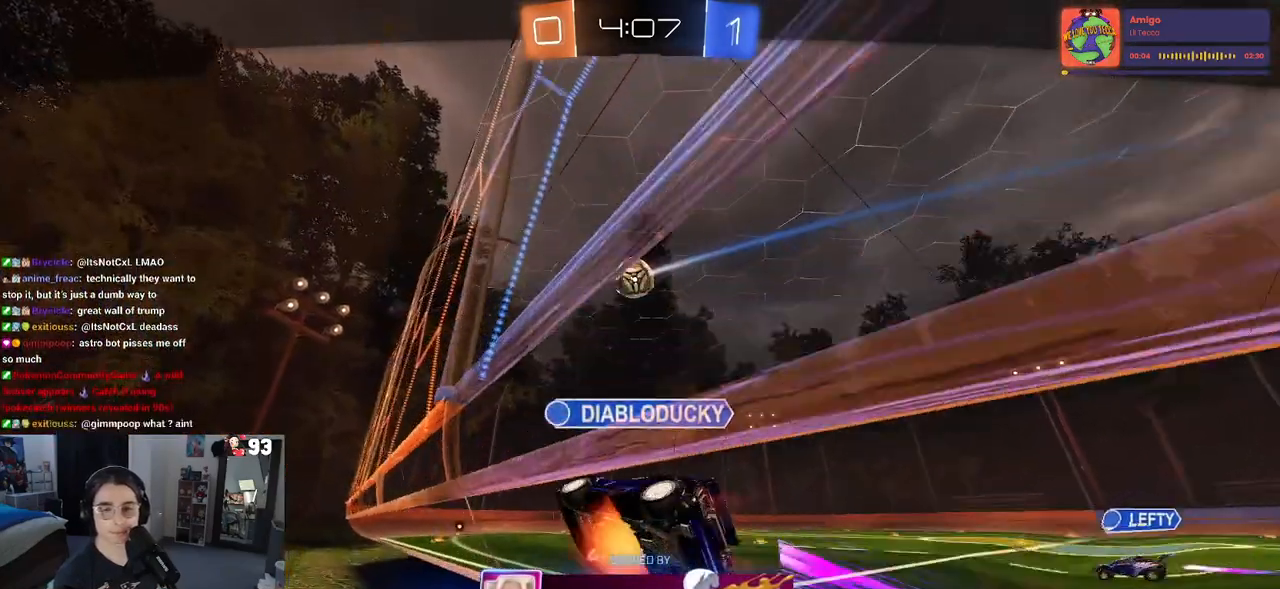
{"buttons": [], "left_stick": "center", "right_stick": "center", "events": [[83, "CROSS", "down"], [233, "CROSS", "up"], [300, "CROSS", "down"], [450, "CROSS", "up"]]}
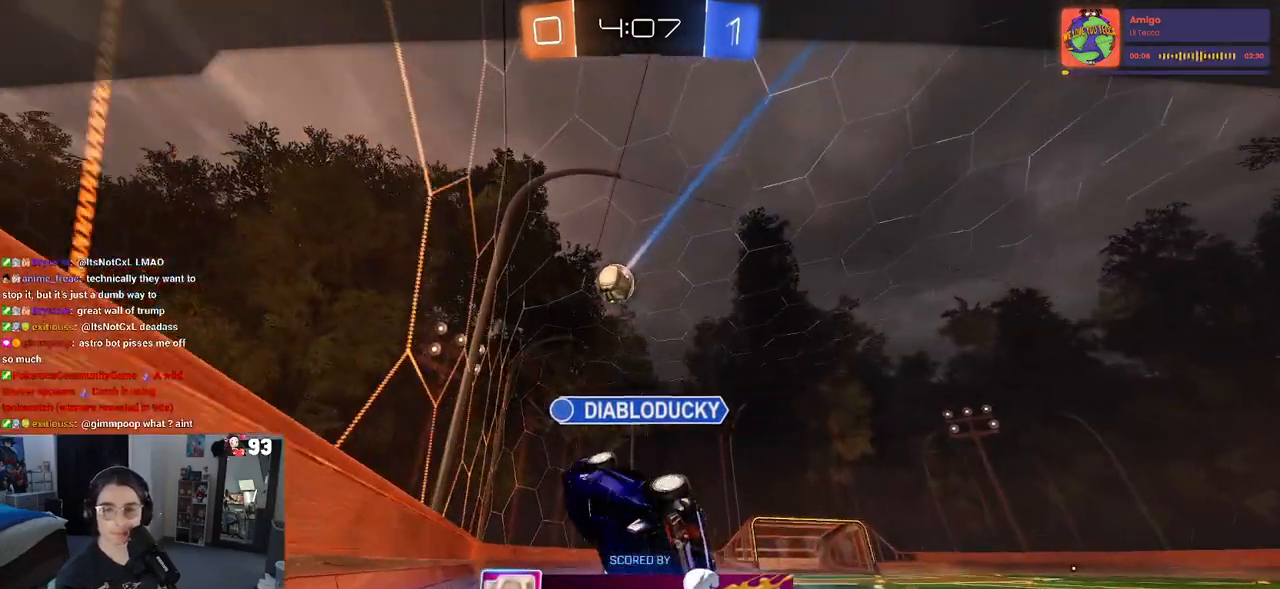
{"buttons": ["CROSS"], "left_stick": "center", "right_stick": "center", "events": [[33, "CROSS", "down"], [183, "CROSS", "up"], [283, "CROSS", "down"], [400, "CROSS", "up"], [483, "CROSS", "down"]]}
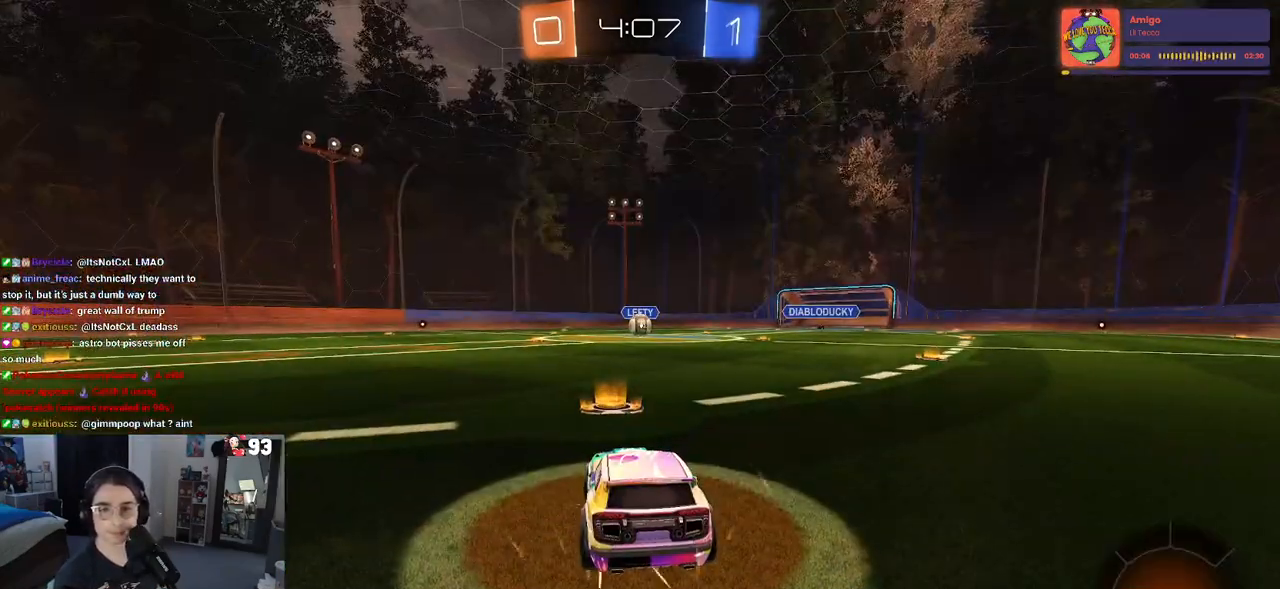
{"buttons": [], "left_stick": "center", "right_stick": "center", "events": [[167, "CROSS", "up"]]}